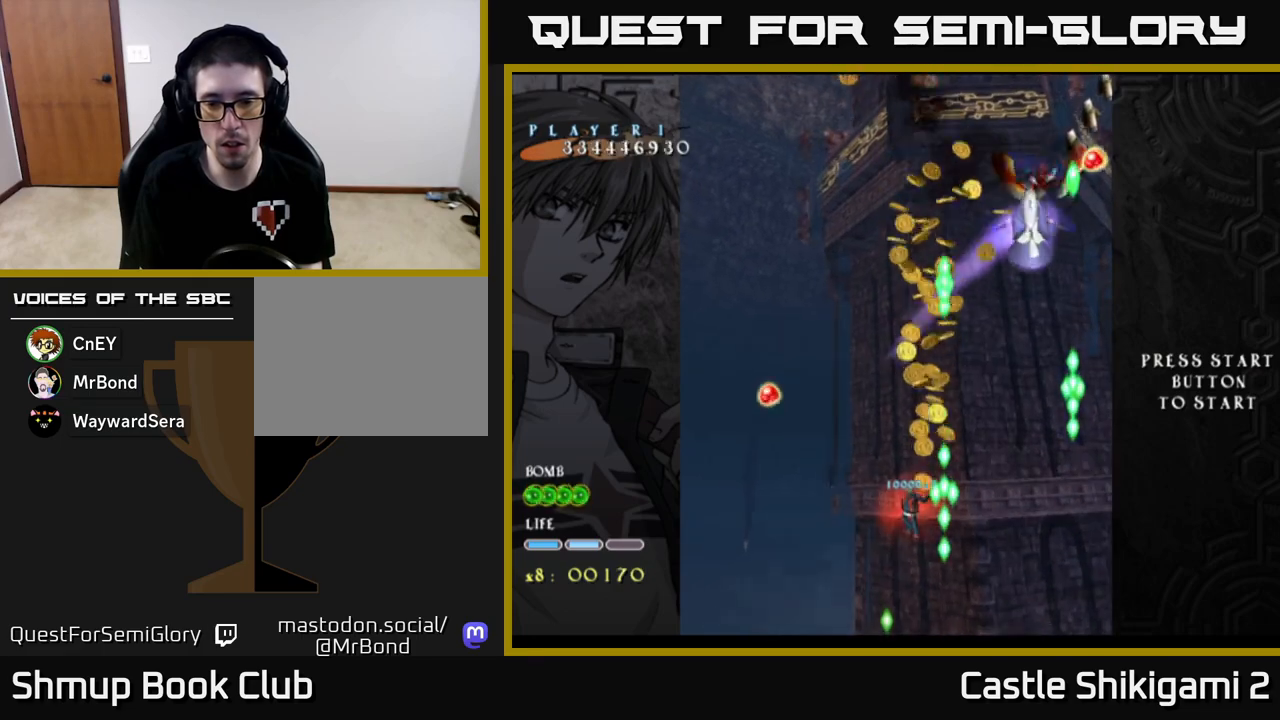
Gameplay with a controller (Xbox layout); each line is a JSON object with the inputs held at the frame after it. "events" lists button and stick changes between this image and that frame as [ms after this image, input, new state], when the widget could be followed in between. Not read: right_stick.
{"buttons": ["X"], "left_stick": "center", "events": [[17, "DPAD_RIGHT", "down"], [33, "DPAD_DOWN", "down"], [83, "DPAD_RIGHT", "up"], [317, "DPAD_DOWN", "up"]]}
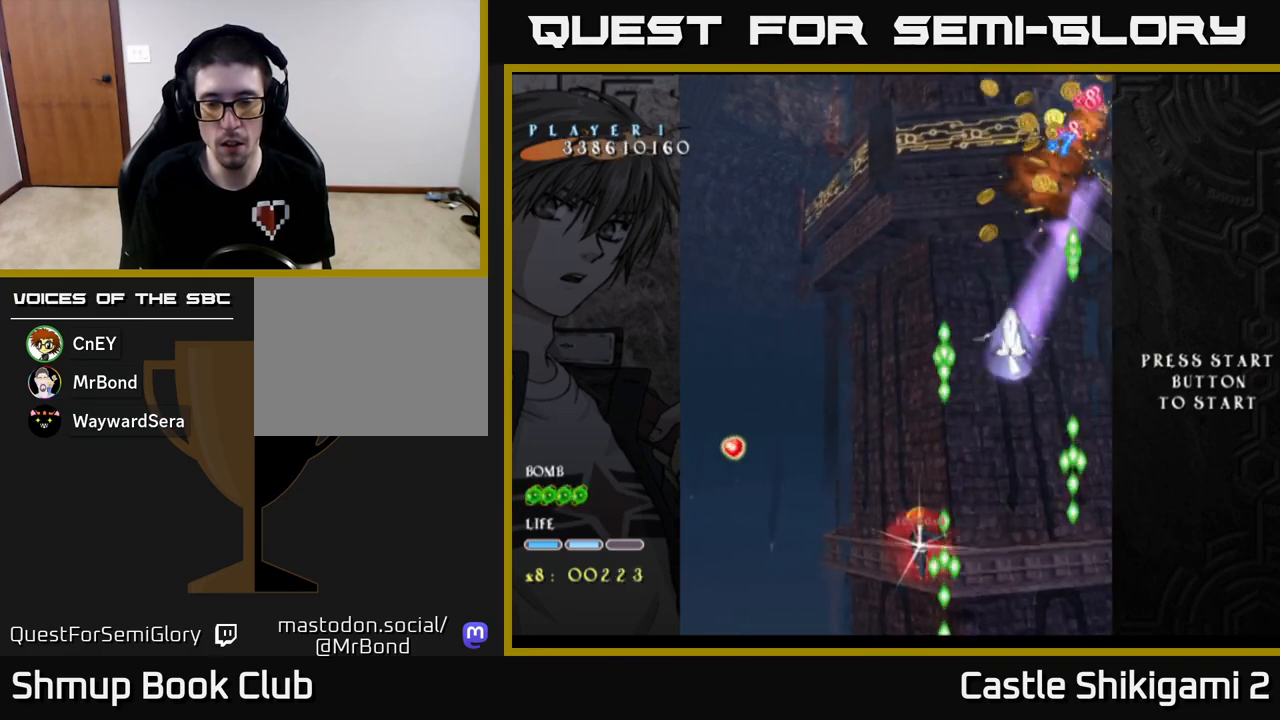
{"buttons": ["X", "DPAD_UP"], "left_stick": "center", "events": [[17, "DPAD_UP", "down"]]}
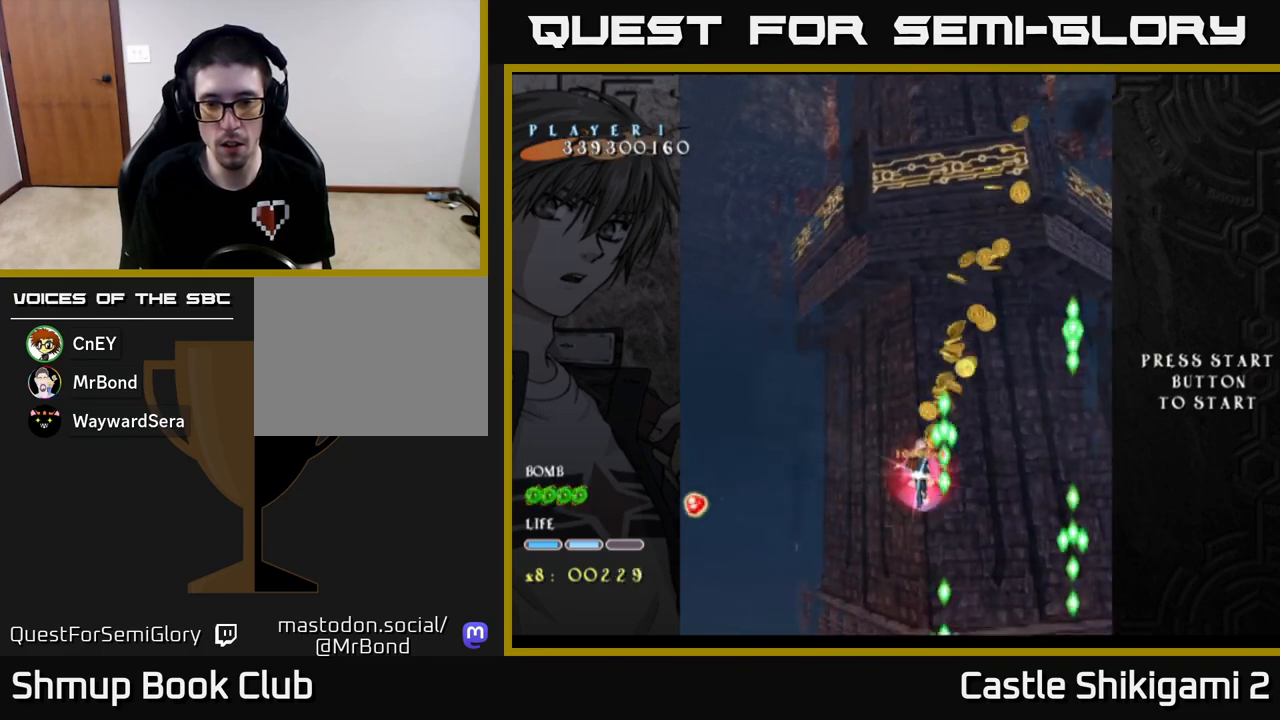
{"buttons": ["X", "DPAD_DOWN"], "left_stick": "center", "events": [[33, "DPAD_UP", "up"], [117, "DPAD_DOWN", "down"], [283, "DPAD_DOWN", "up"], [350, "DPAD_DOWN", "down"]]}
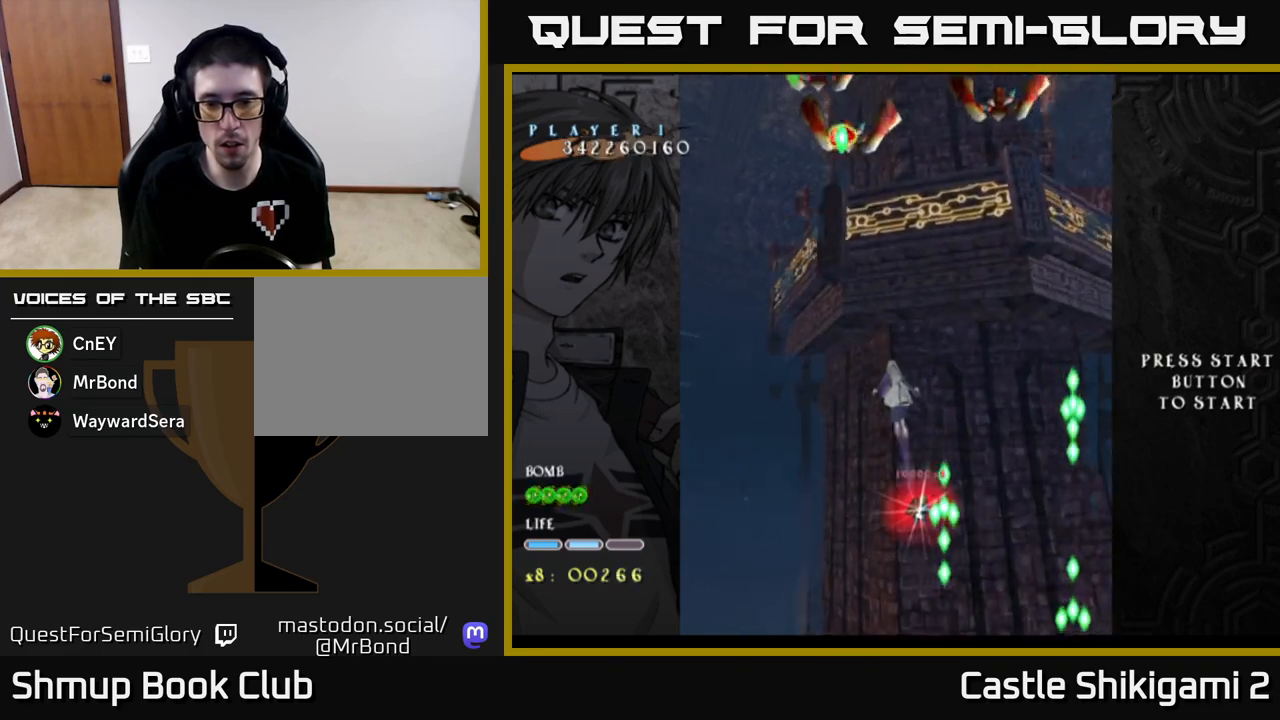
{"buttons": ["X", "DPAD_DOWN"], "left_stick": "center", "events": [[150, "DPAD_DOWN", "up"], [400, "DPAD_DOWN", "down"]]}
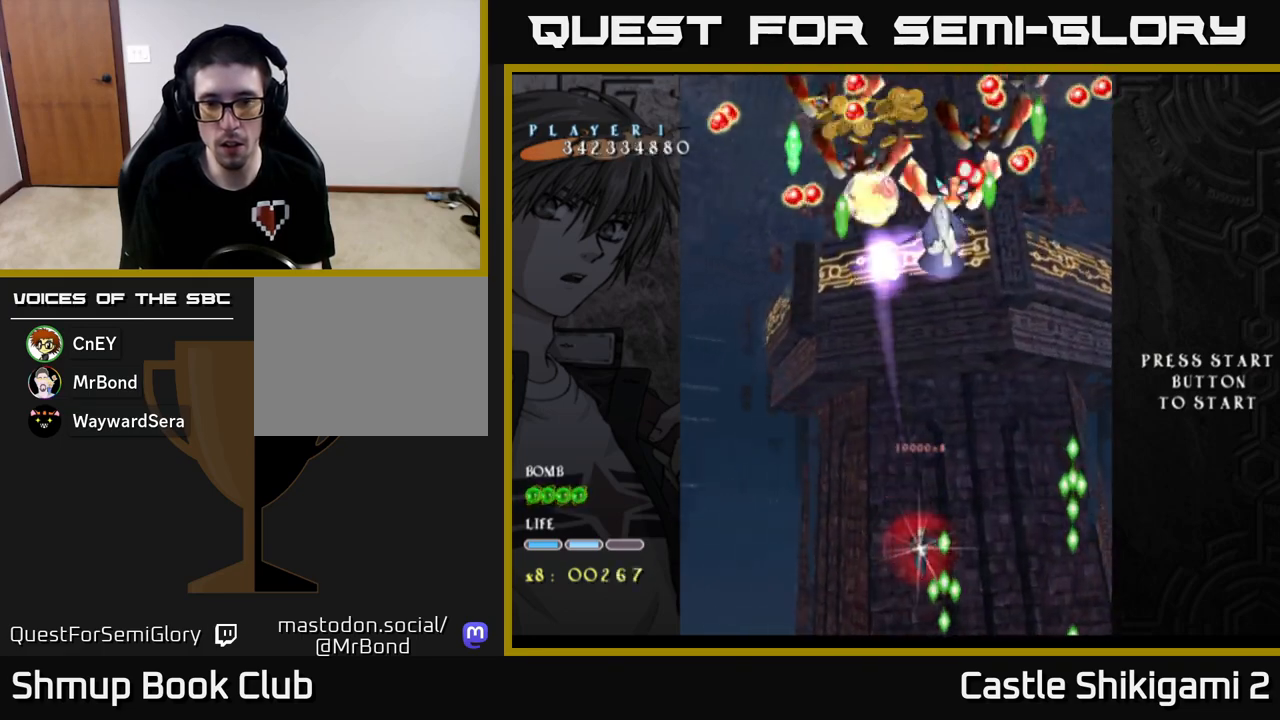
{"buttons": ["X", "DPAD_UP", "DPAD_LEFT"], "left_stick": "center", "events": [[17, "DPAD_DOWN", "up"], [67, "DPAD_UP", "down"], [350, "DPAD_LEFT", "down"]]}
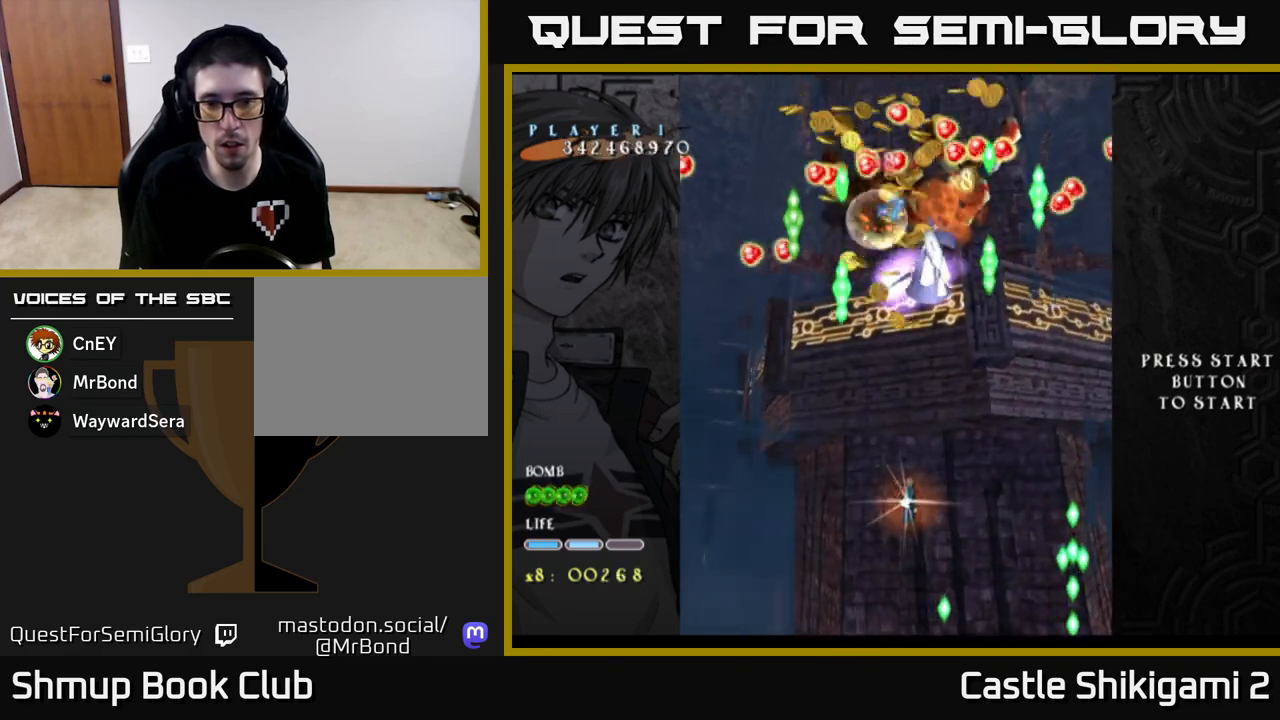
{"buttons": ["X", "DPAD_UP"], "left_stick": "center", "events": [[450, "DPAD_LEFT", "up"]]}
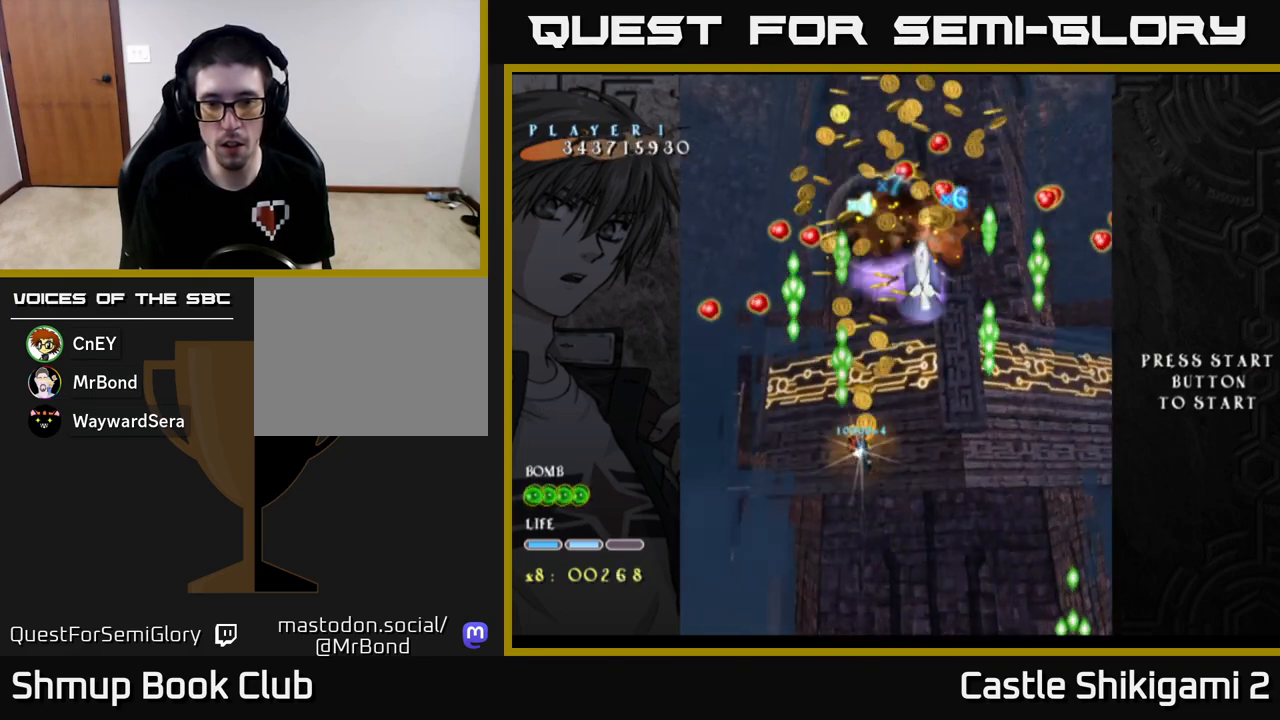
{"buttons": ["X", "DPAD_DOWN"], "left_stick": "center", "events": [[133, "DPAD_UP", "up"], [317, "DPAD_DOWN", "down"]]}
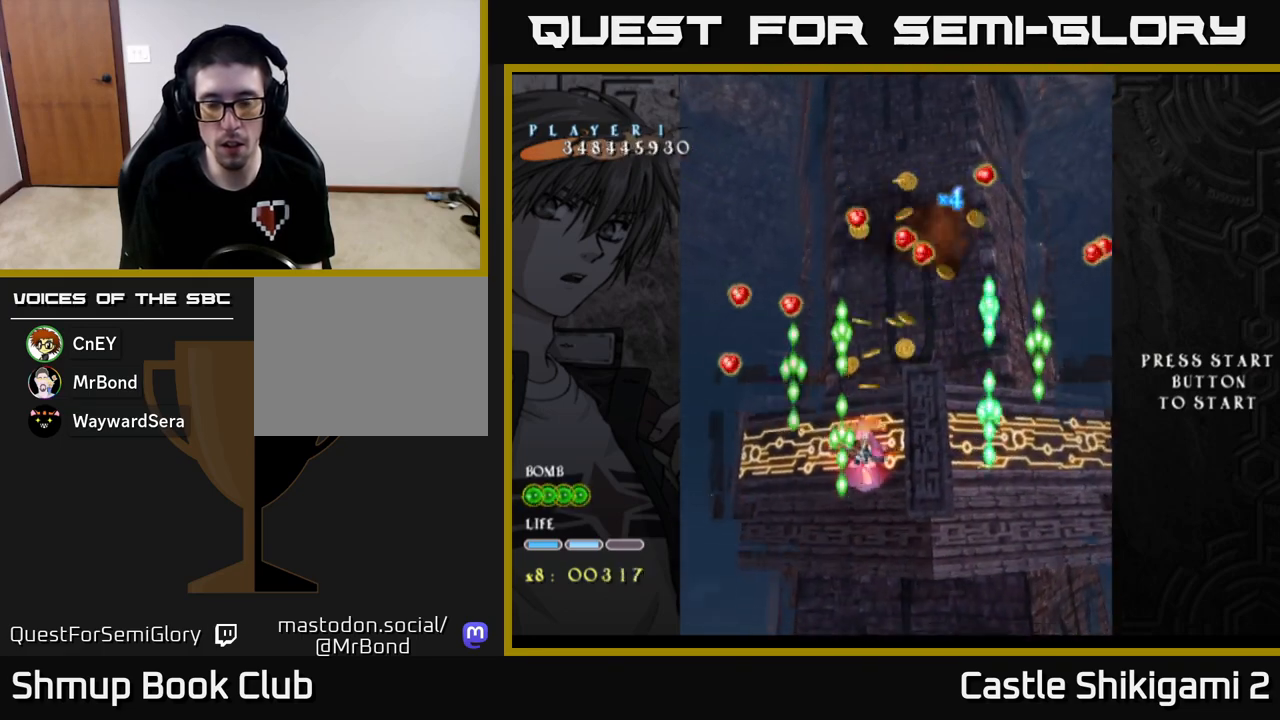
{"buttons": ["X", "DPAD_DOWN"], "left_stick": "center", "events": [[217, "DPAD_DOWN", "up"], [317, "DPAD_DOWN", "down"]]}
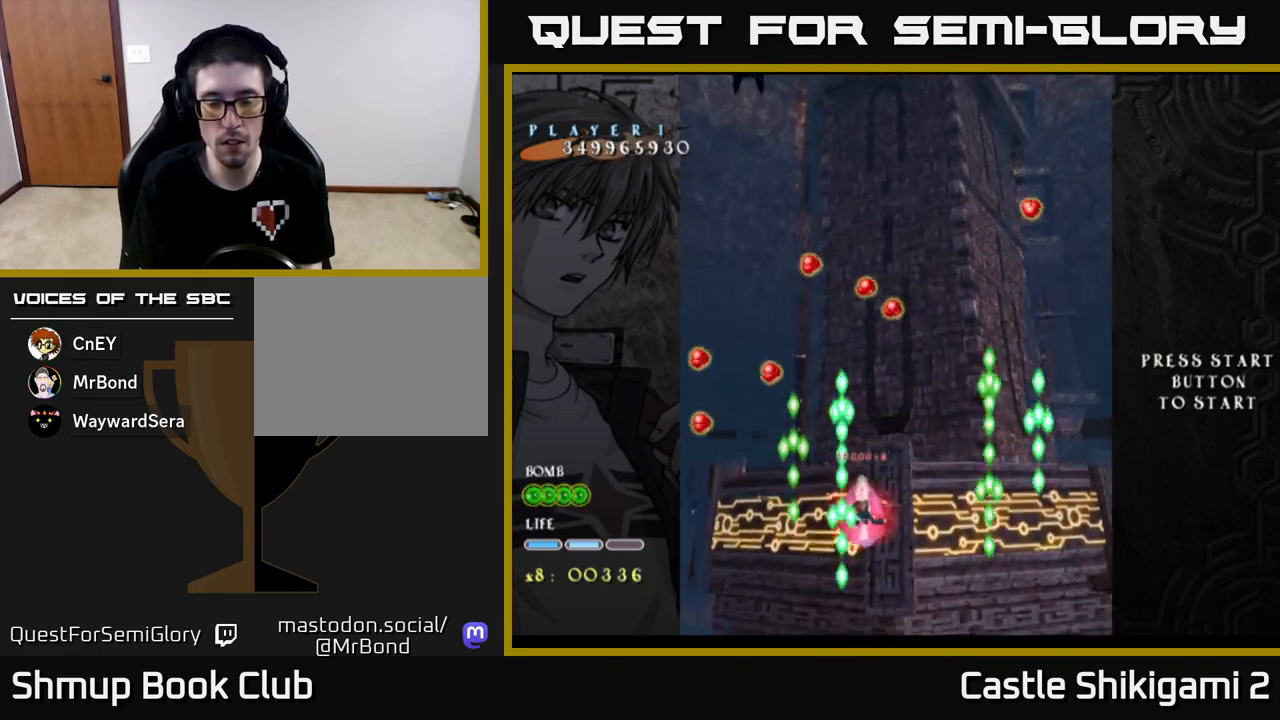
{"buttons": ["X"], "left_stick": "center", "events": [[200, "DPAD_DOWN", "up"], [367, "DPAD_UP", "down"], [450, "DPAD_UP", "up"]]}
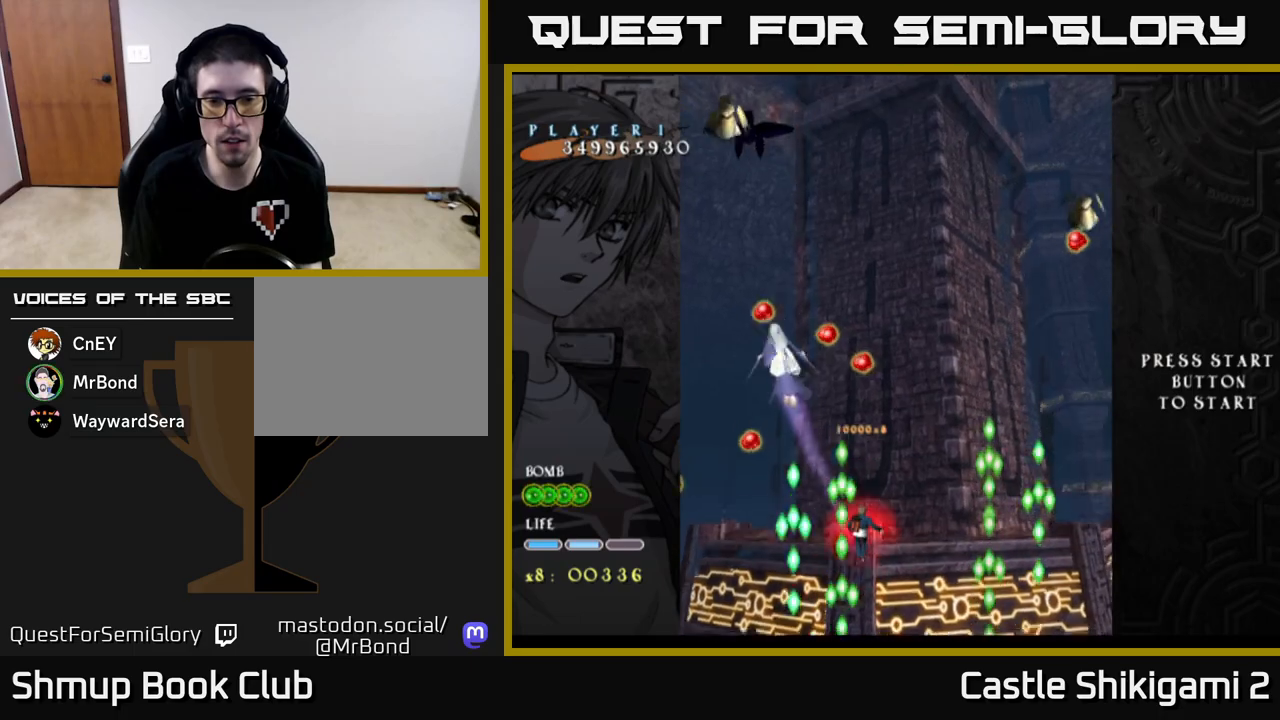
{"buttons": ["X", "DPAD_DOWN"], "left_stick": "center", "events": [[150, "DPAD_DOWN", "down"]]}
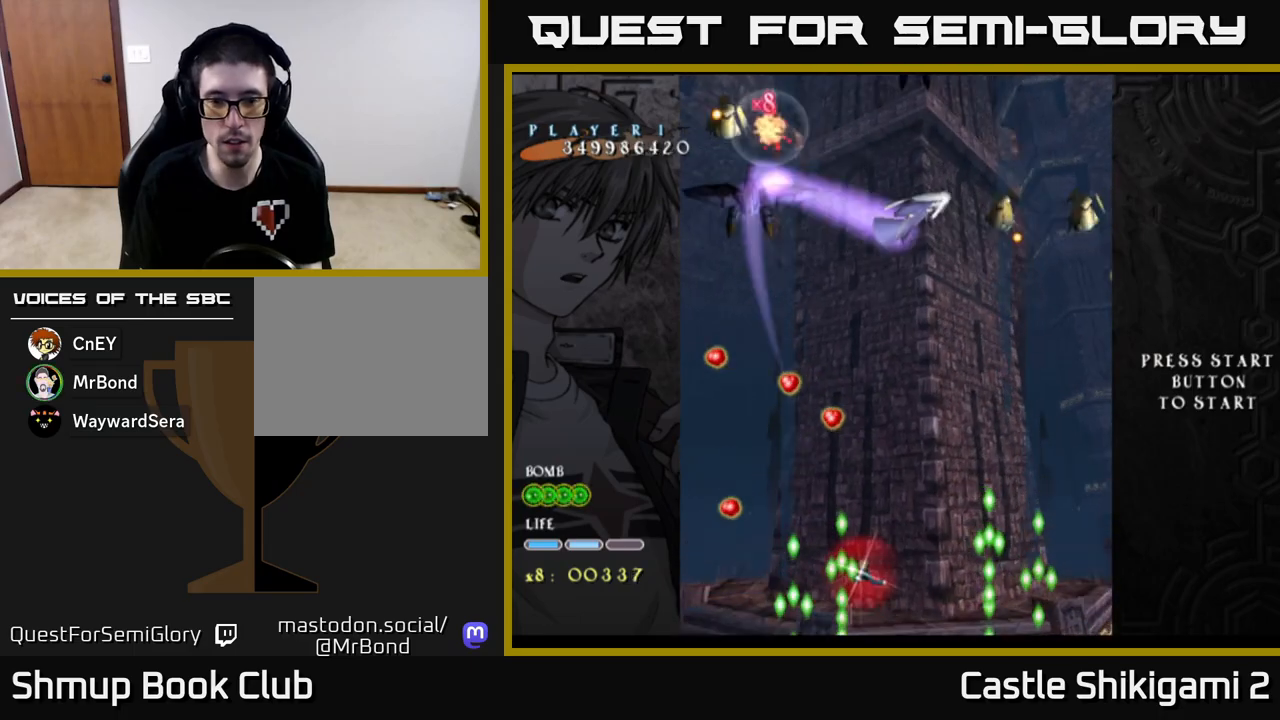
{"buttons": ["X"], "left_stick": "center", "events": [[67, "DPAD_DOWN", "up"]]}
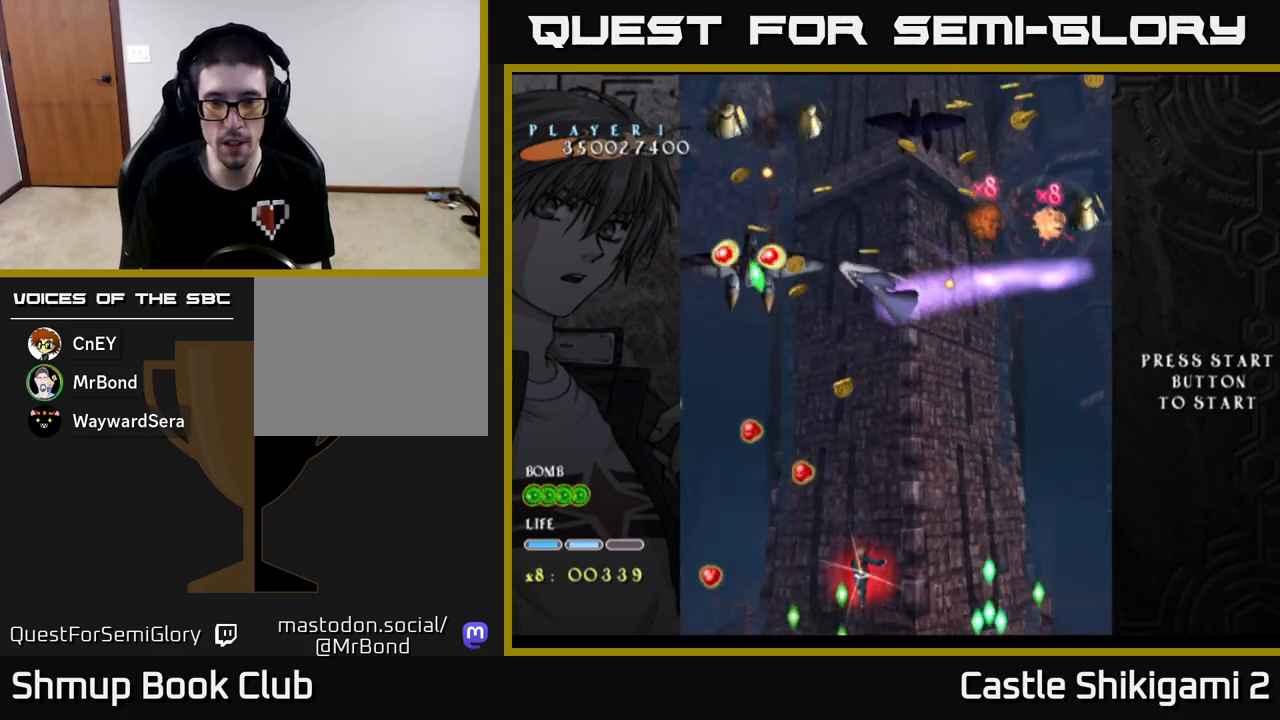
{"buttons": ["X", "DPAD_UP"], "left_stick": "center", "events": [[17, "DPAD_UP", "down"]]}
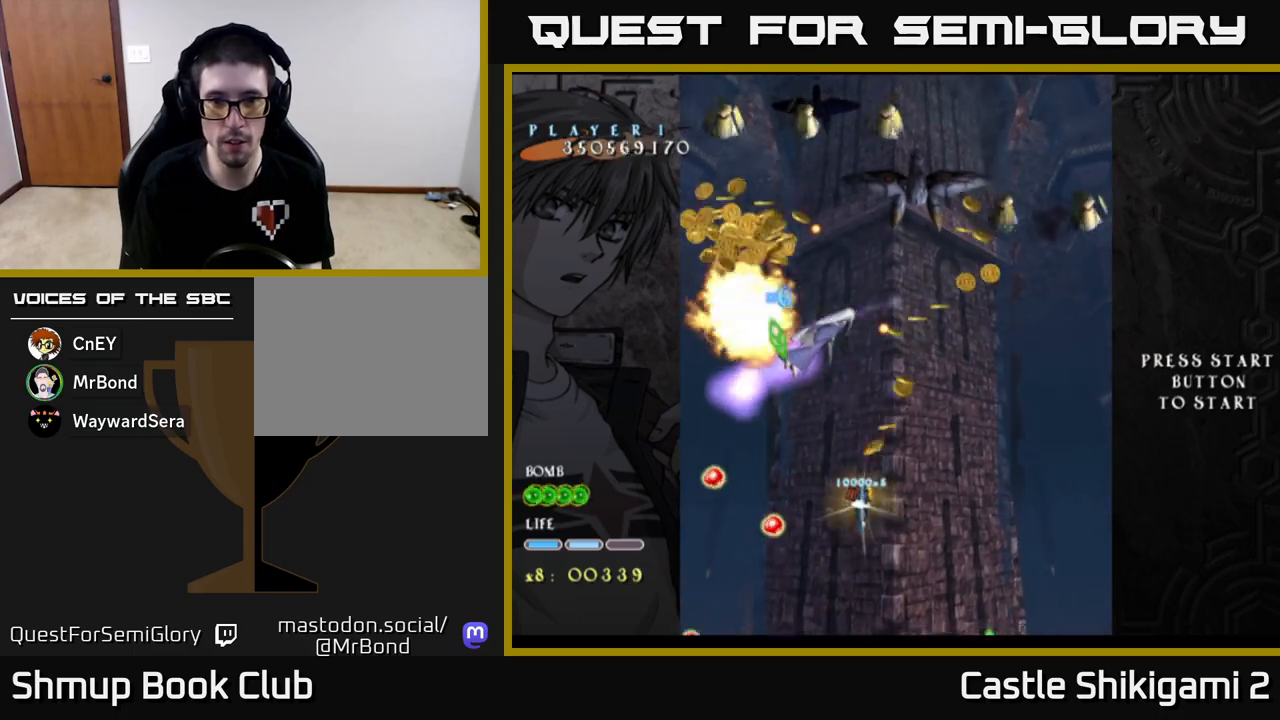
{"buttons": ["X", "DPAD_UP"], "left_stick": "center", "events": [[50, "DPAD_UP", "up"], [100, "DPAD_RIGHT", "down"], [150, "DPAD_RIGHT", "up"], [183, "DPAD_UP", "down"]]}
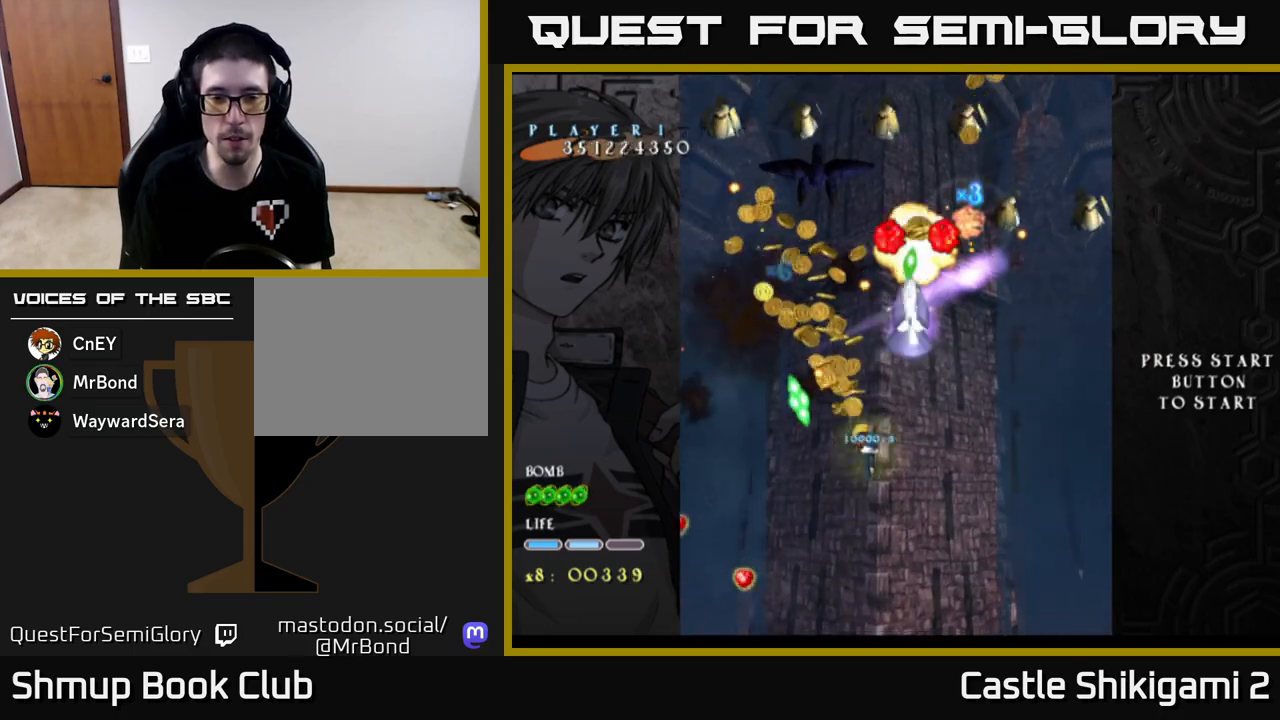
{"buttons": ["X", "DPAD_DOWN", "DPAD_RIGHT"], "left_stick": "center", "events": [[33, "DPAD_LEFT", "down"], [67, "DPAD_UP", "up"], [167, "DPAD_LEFT", "up"], [183, "DPAD_DOWN", "down"], [250, "DPAD_DOWN", "up"], [400, "DPAD_DOWN", "down"], [450, "DPAD_RIGHT", "down"]]}
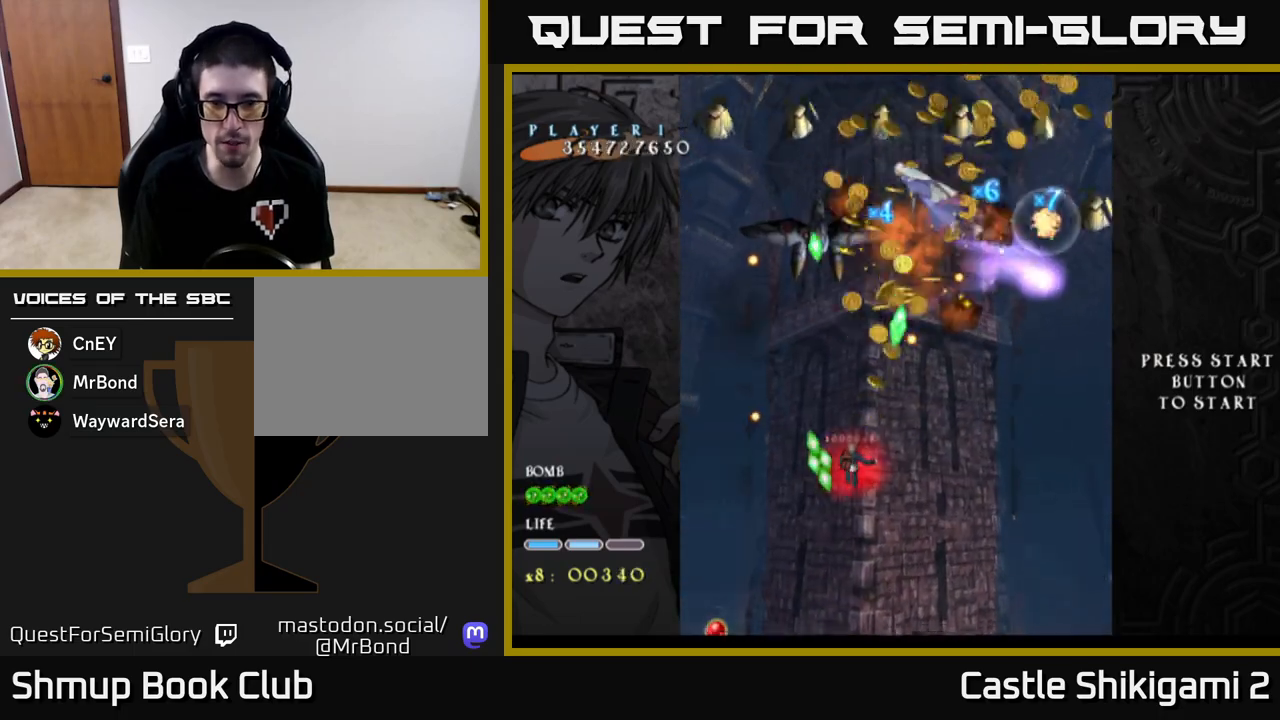
{"buttons": ["X", "DPAD_DOWN"], "left_stick": "center", "events": [[117, "DPAD_RIGHT", "up"], [267, "DPAD_RIGHT", "down"], [417, "DPAD_RIGHT", "up"]]}
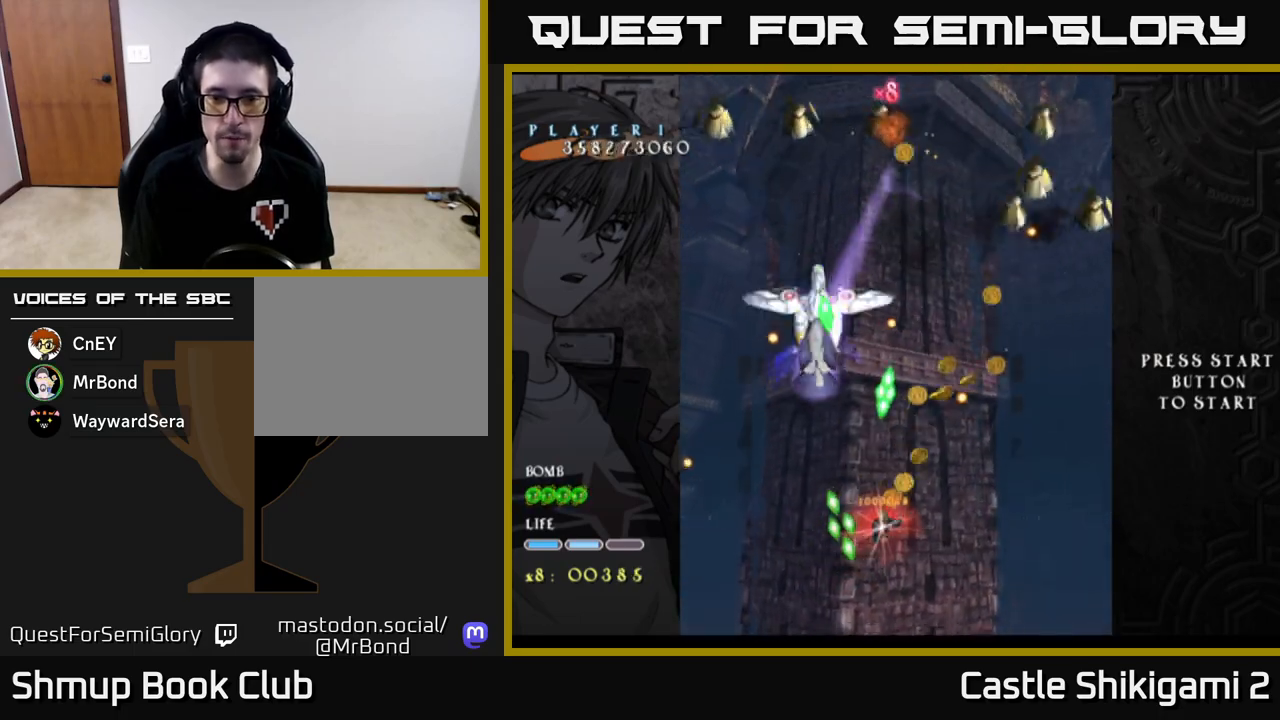
{"buttons": ["X", "DPAD_UP"], "left_stick": "center", "events": [[17, "DPAD_DOWN", "up"], [417, "DPAD_UP", "down"]]}
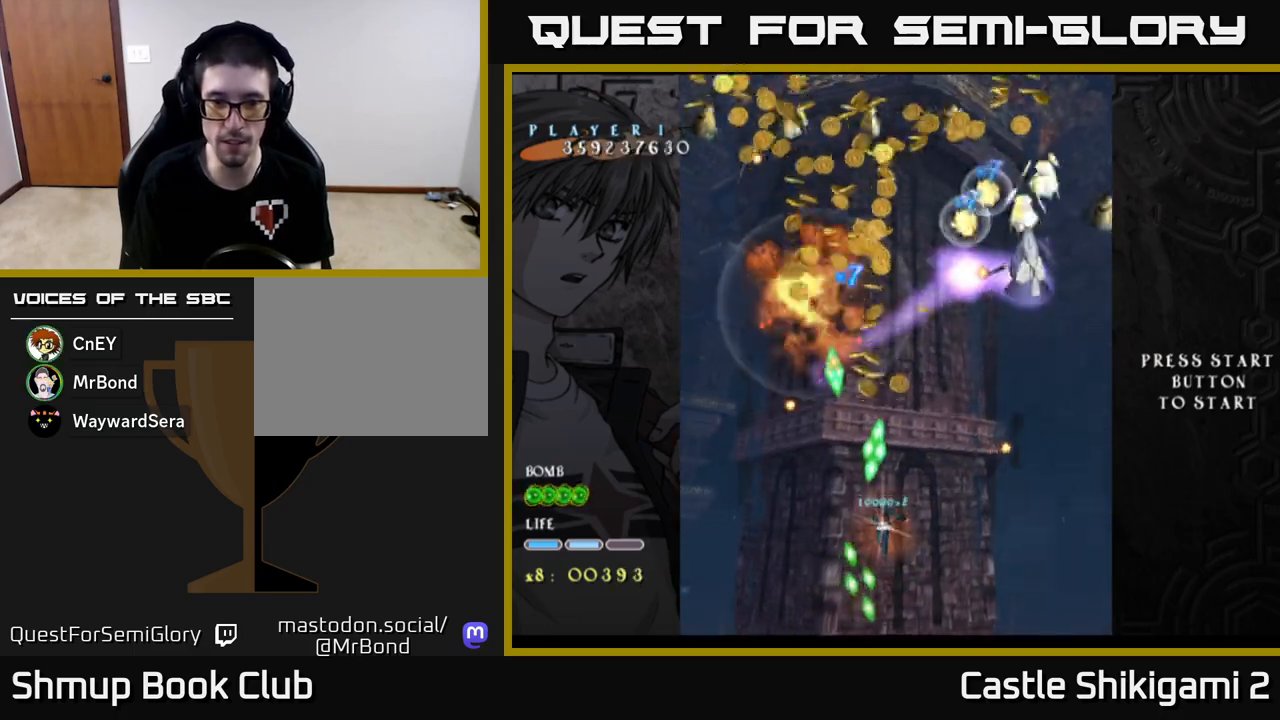
{"buttons": ["X"], "left_stick": "center", "events": [[33, "DPAD_RIGHT", "down"], [33, "DPAD_UP", "up"], [117, "DPAD_RIGHT", "up"]]}
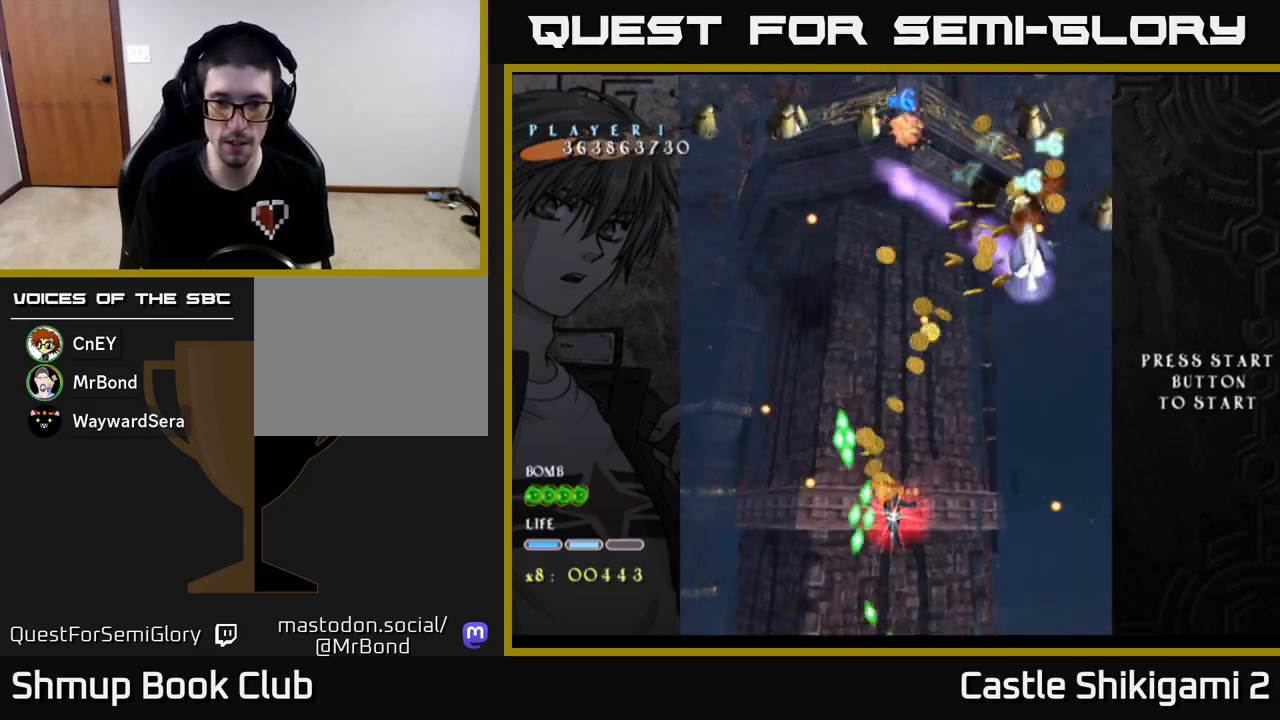
{"buttons": ["X"], "left_stick": "center", "events": [[250, "DPAD_LEFT", "down"], [300, "DPAD_LEFT", "up"]]}
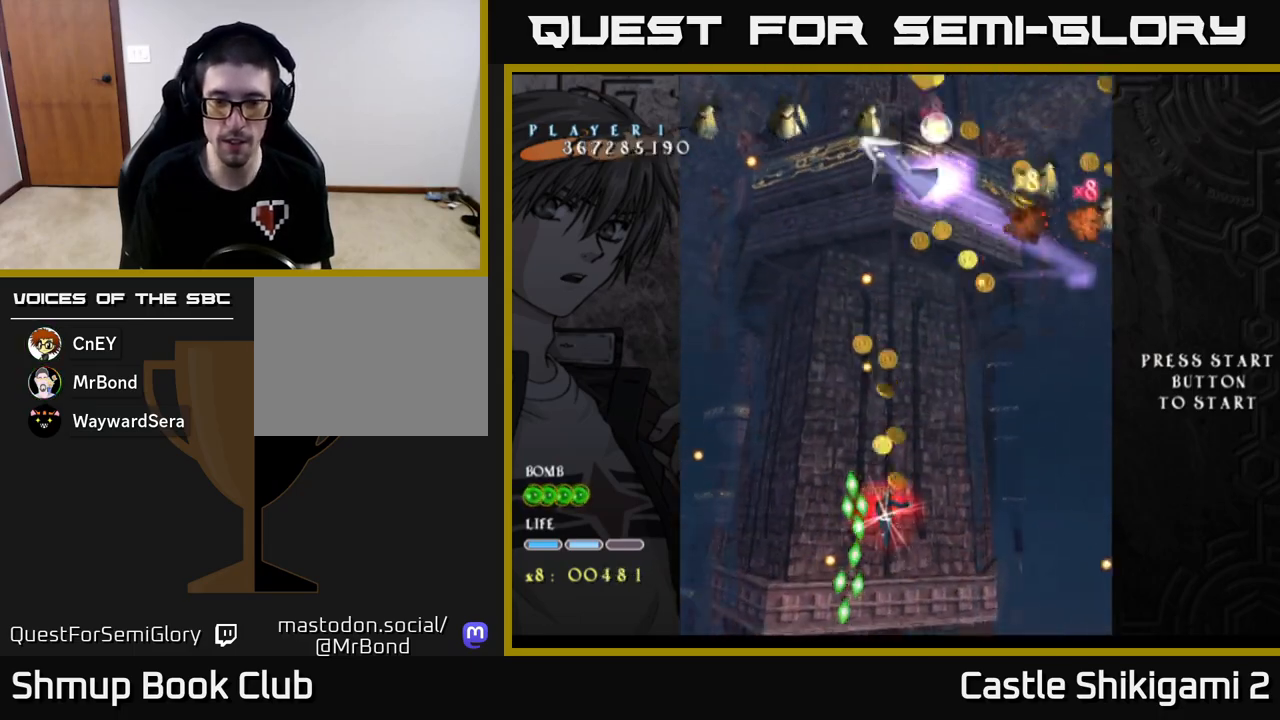
{"buttons": ["X"], "left_stick": "center", "events": [[33, "DPAD_DOWN", "down"], [450, "DPAD_DOWN", "up"]]}
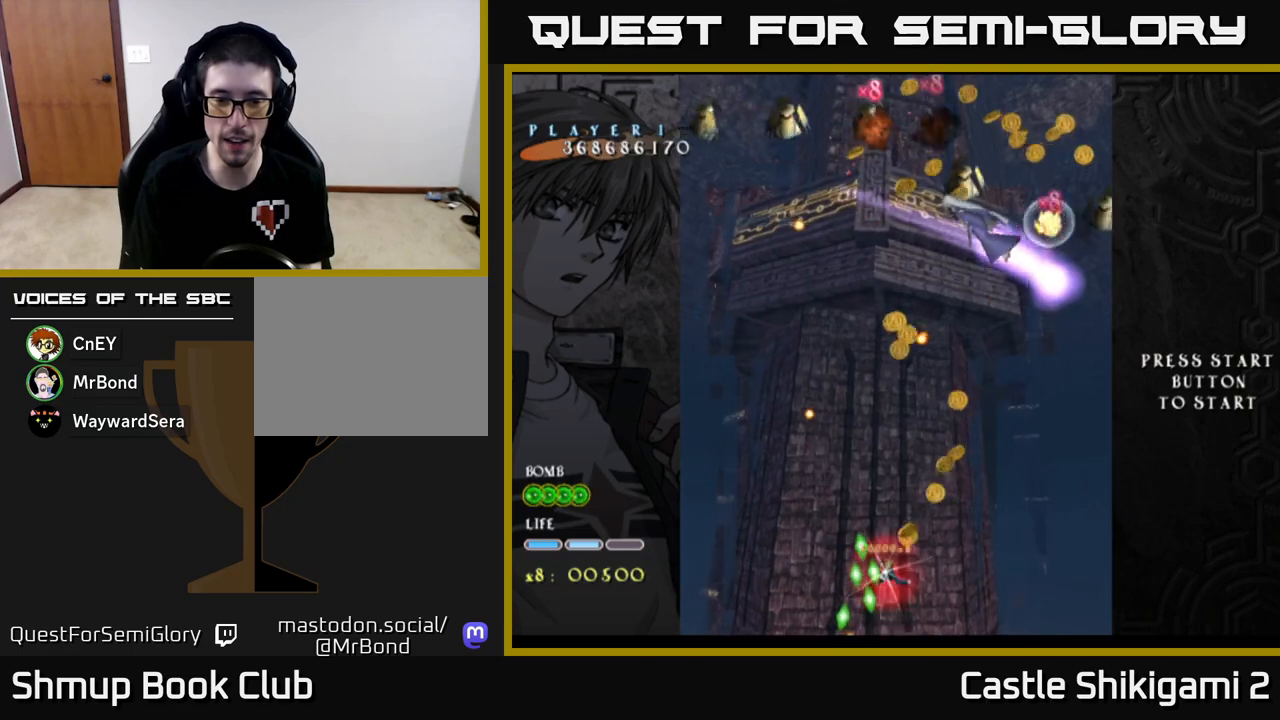
{"buttons": ["X", "DPAD_UP"], "left_stick": "center", "events": [[17, "DPAD_RIGHT", "down"], [83, "DPAD_RIGHT", "up"], [183, "DPAD_DOWN", "down"], [300, "DPAD_DOWN", "up"], [333, "DPAD_UP", "down"]]}
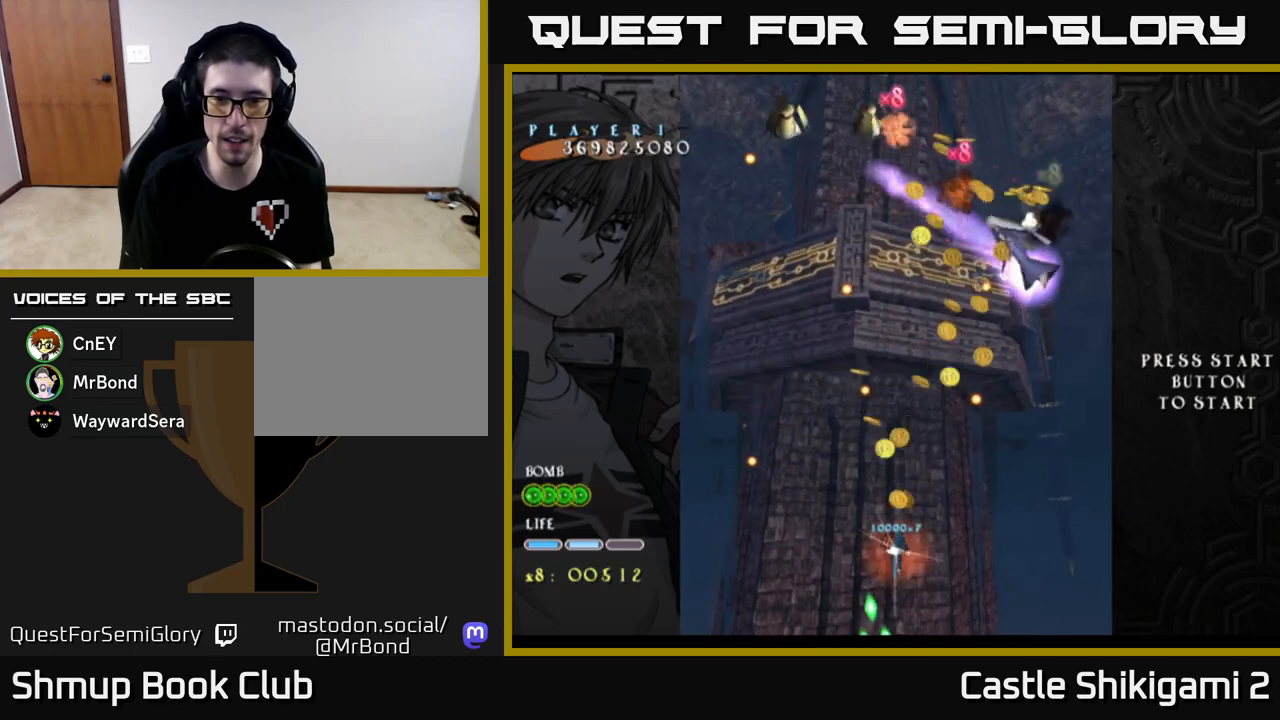
{"buttons": ["X", "DPAD_UP"], "left_stick": "center", "events": []}
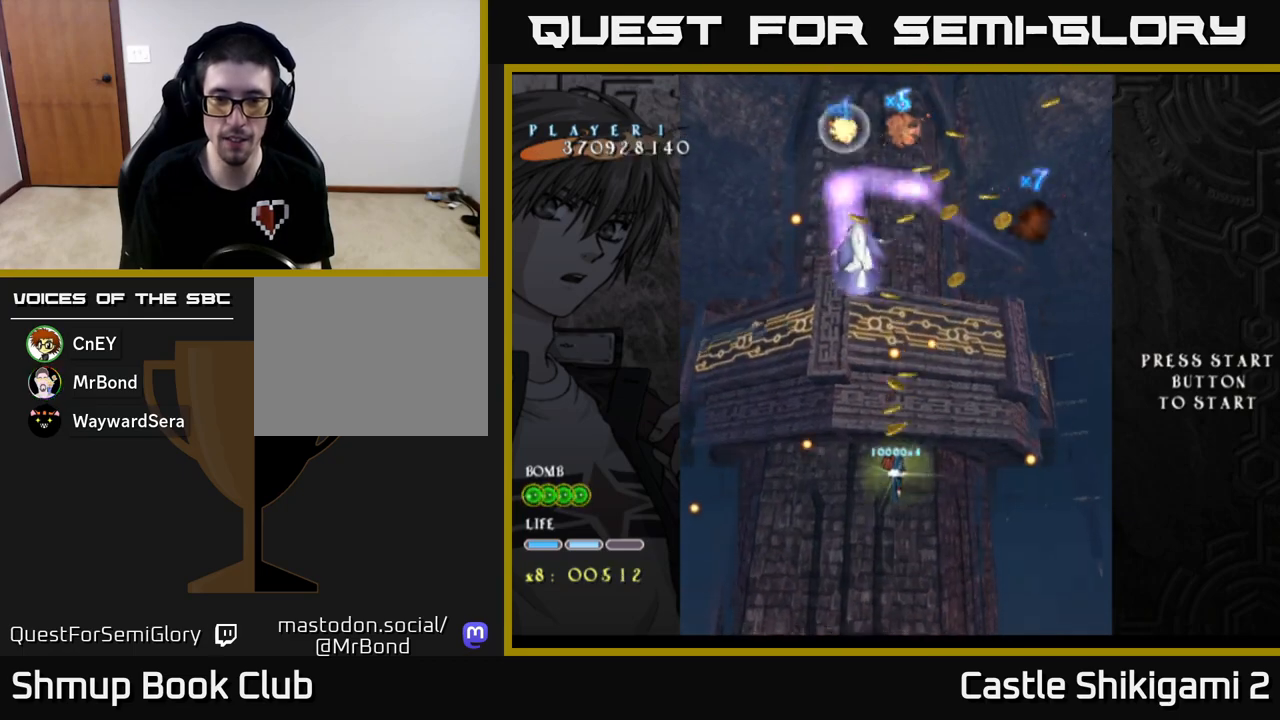
{"buttons": ["X", "DPAD_UP"], "left_stick": "center", "events": [[83, "DPAD_RIGHT", "down"], [83, "DPAD_UP", "up"], [150, "DPAD_DOWN", "down"], [167, "DPAD_RIGHT", "up"], [267, "DPAD_DOWN", "up"], [317, "DPAD_UP", "down"]]}
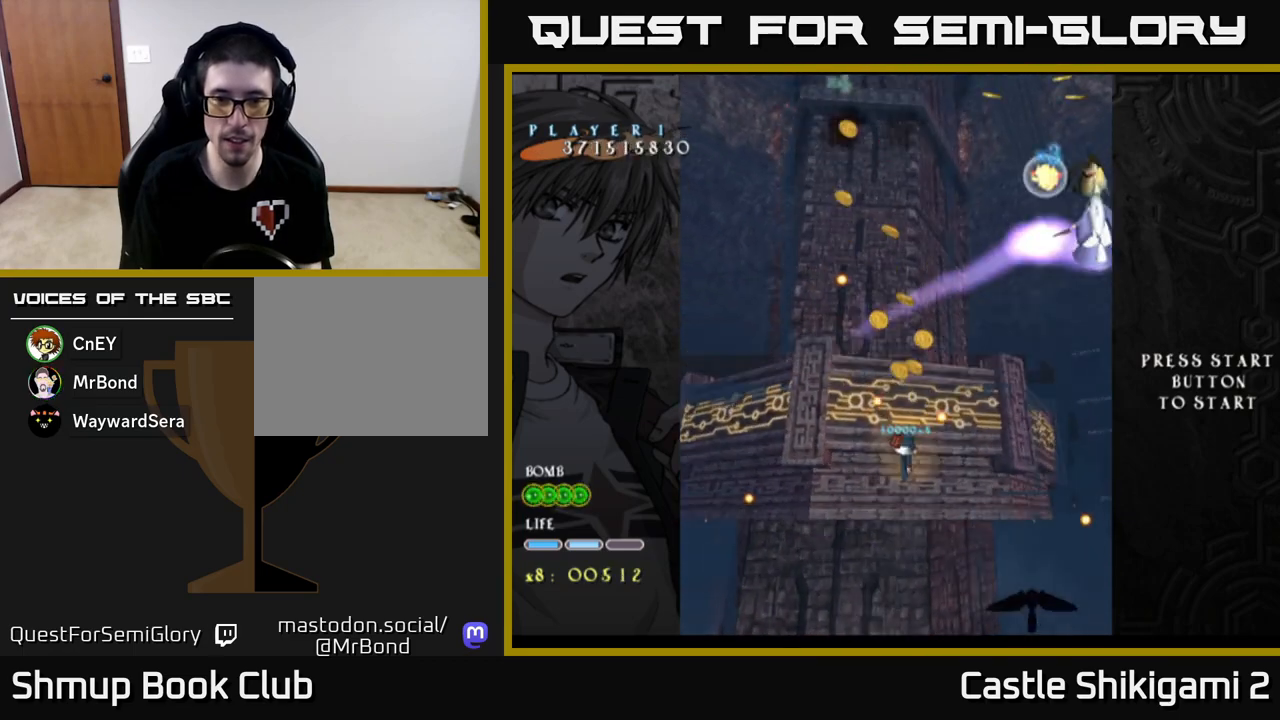
{"buttons": ["X", "DPAD_UP", "DPAD_LEFT"], "left_stick": "center", "events": [[167, "DPAD_LEFT", "down"], [183, "DPAD_UP", "up"], [350, "DPAD_UP", "down"]]}
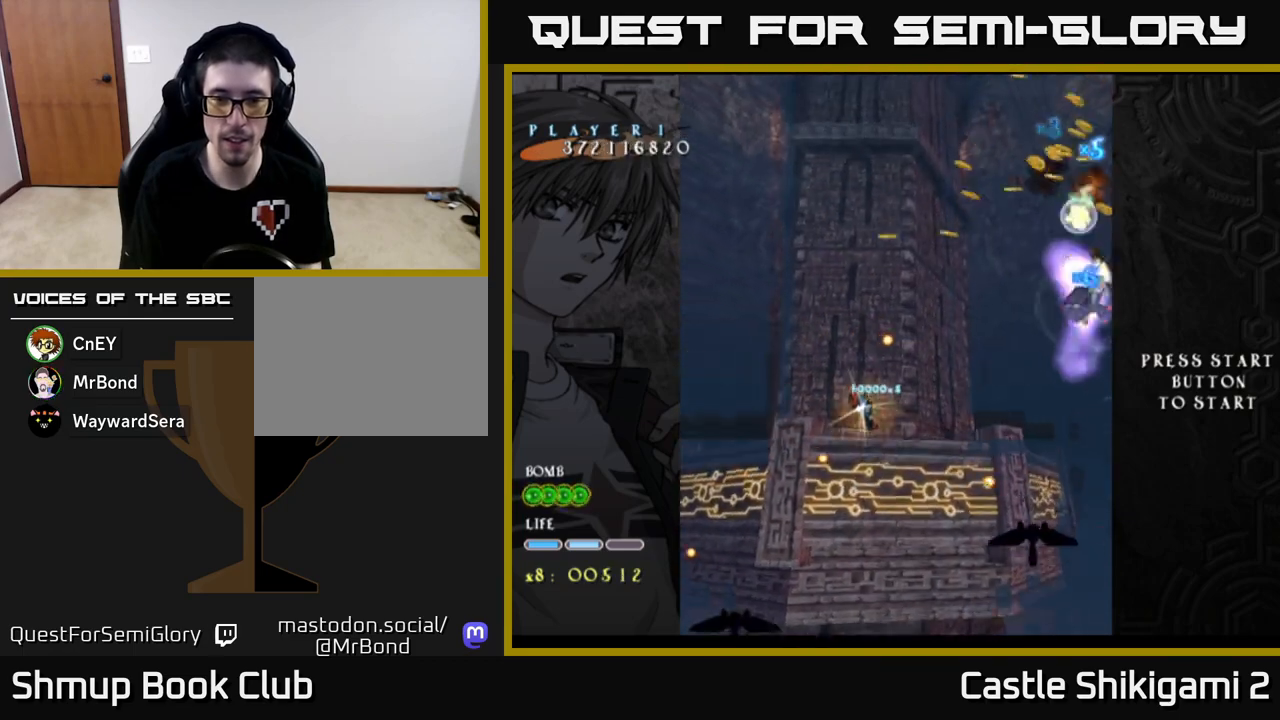
{"buttons": ["X", "DPAD_RIGHT"], "left_stick": "center", "events": [[33, "DPAD_LEFT", "up"], [367, "DPAD_RIGHT", "down"], [417, "DPAD_UP", "up"]]}
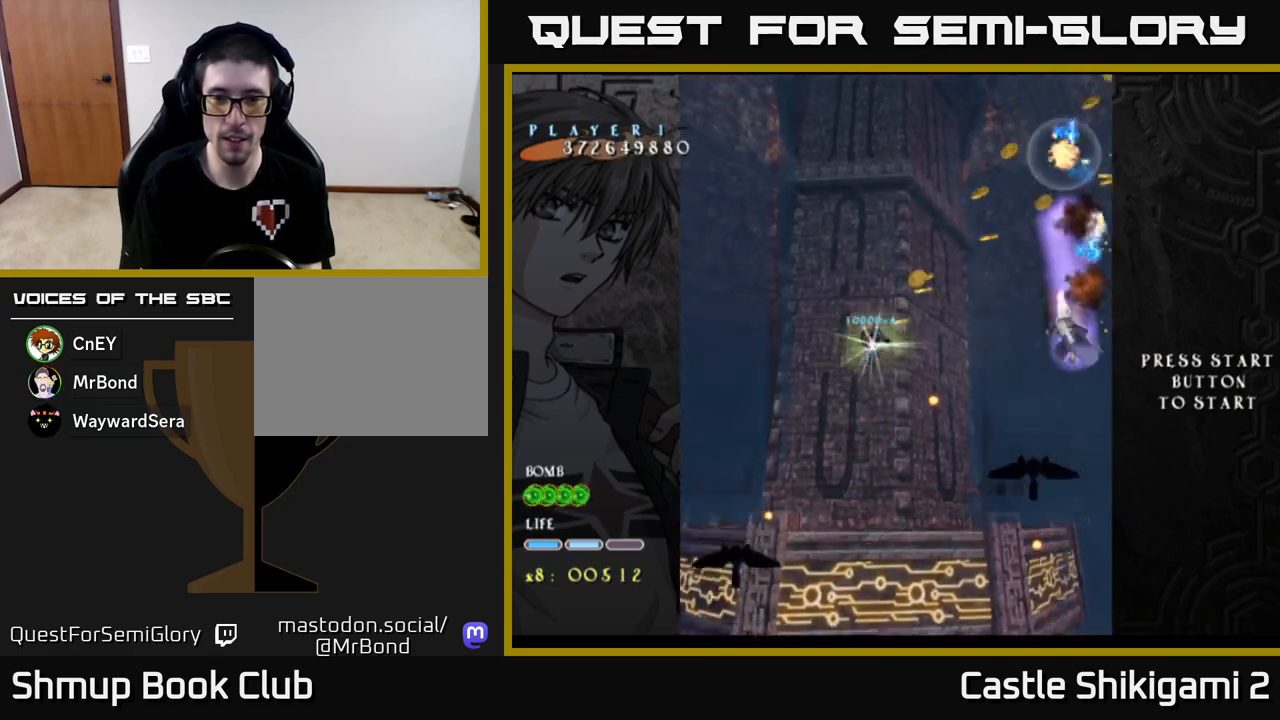
{"buttons": ["X", "DPAD_DOWN", "DPAD_RIGHT"], "left_stick": "center", "events": [[183, "DPAD_DOWN", "down"]]}
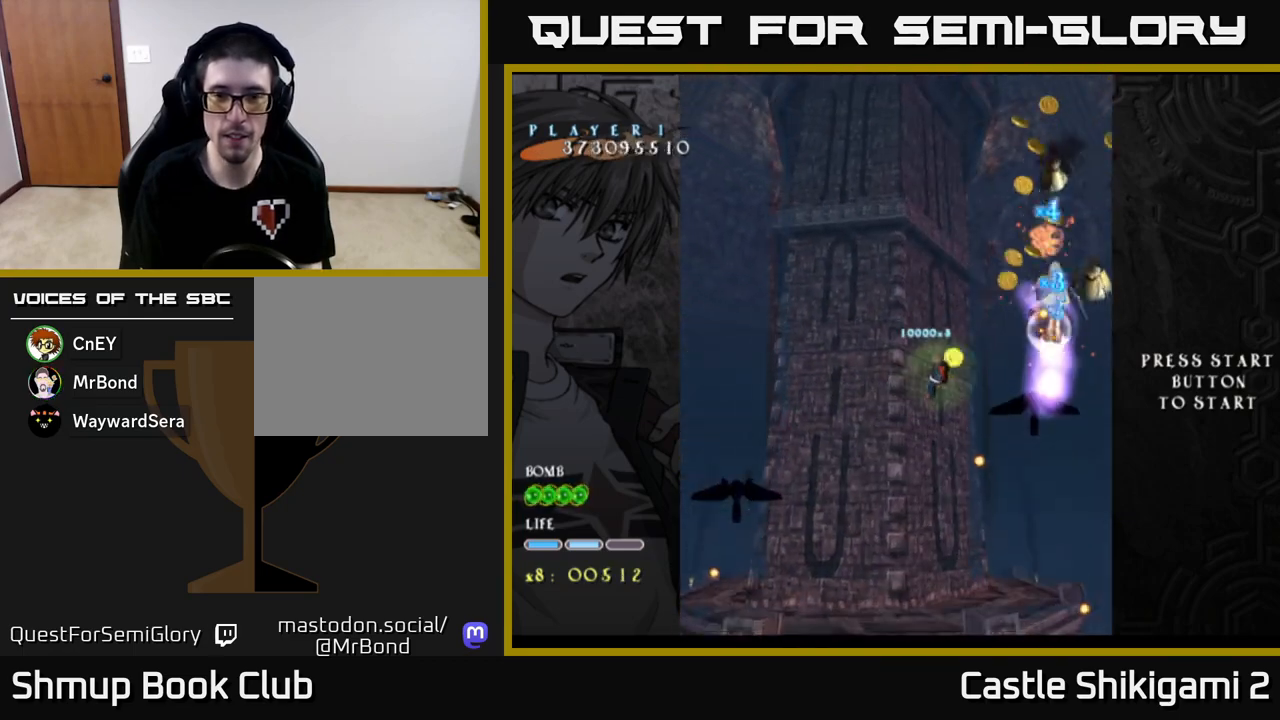
{"buttons": ["X", "DPAD_UP"], "left_stick": "center", "events": [[267, "DPAD_DOWN", "up"], [333, "DPAD_RIGHT", "up"], [367, "DPAD_UP", "down"]]}
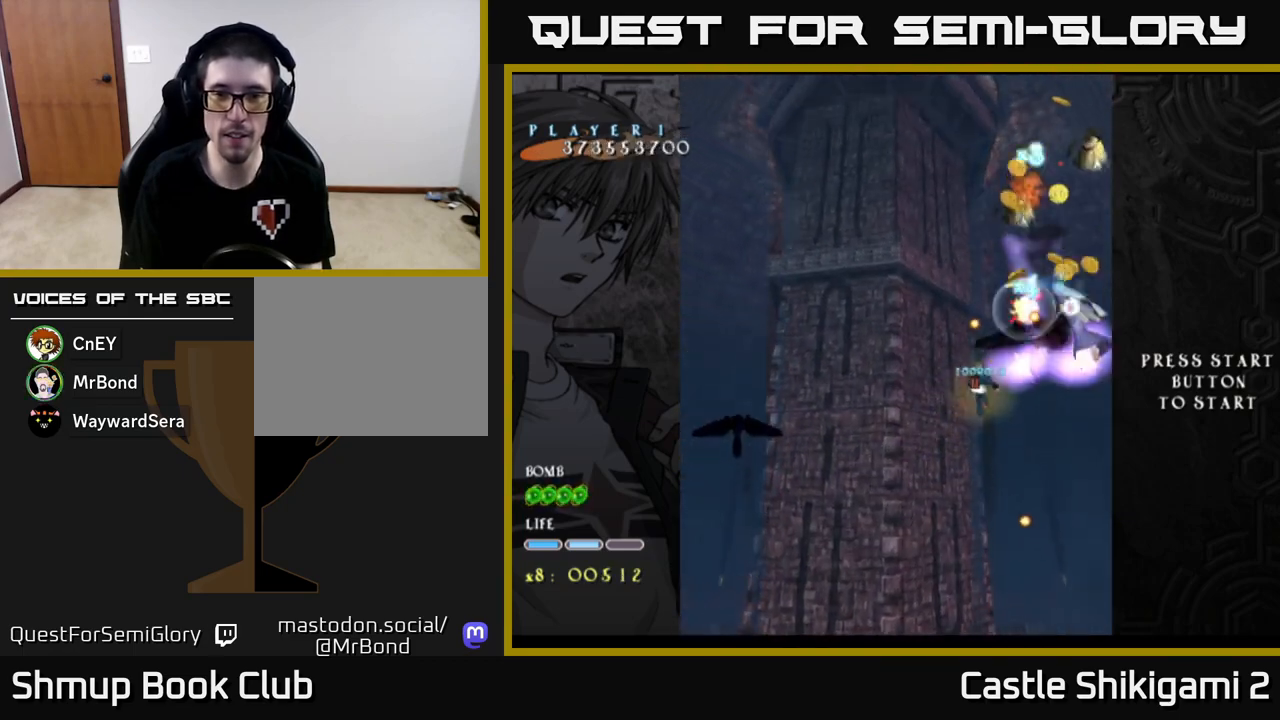
{"buttons": ["X", "DPAD_LEFT"], "left_stick": "center", "events": [[200, "DPAD_LEFT", "down"], [200, "DPAD_UP", "up"], [250, "DPAD_LEFT", "up"], [267, "DPAD_DOWN", "down"], [433, "DPAD_DOWN", "up"], [433, "DPAD_LEFT", "down"]]}
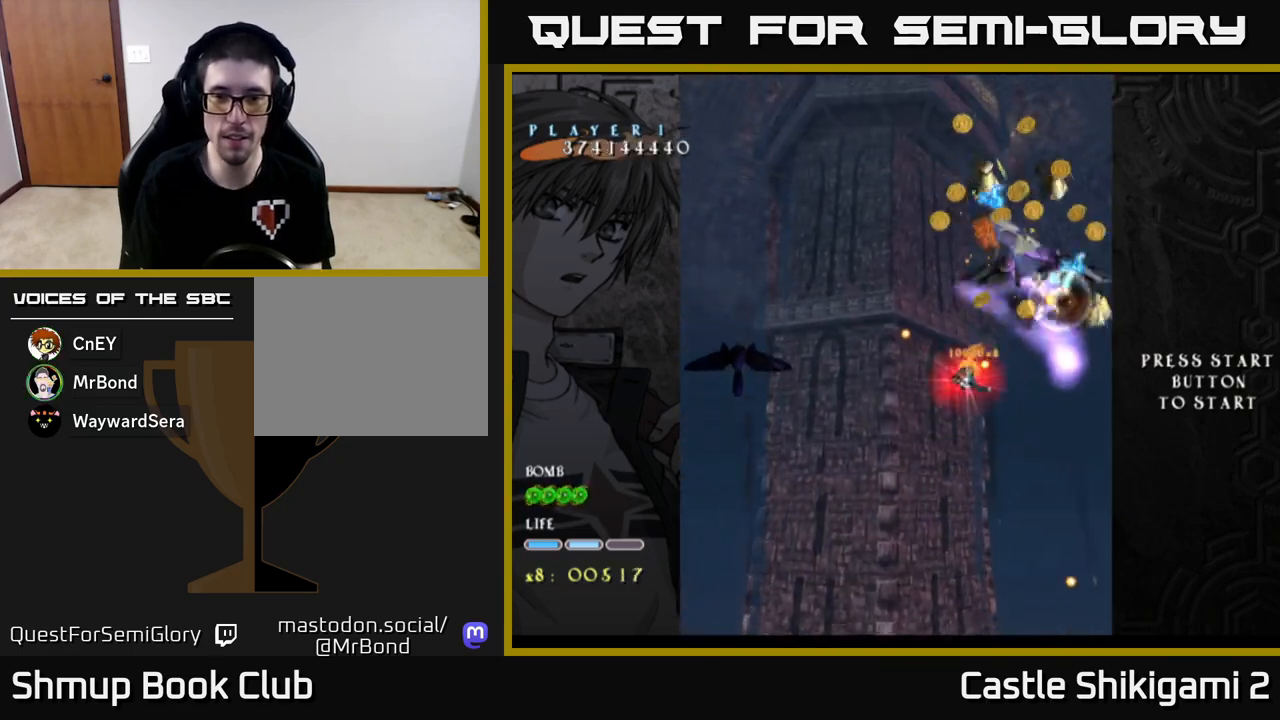
{"buttons": ["X", "DPAD_DOWN", "DPAD_LEFT"], "left_stick": "center", "events": [[267, "DPAD_LEFT", "up"], [333, "DPAD_DOWN", "down"], [417, "DPAD_LEFT", "down"]]}
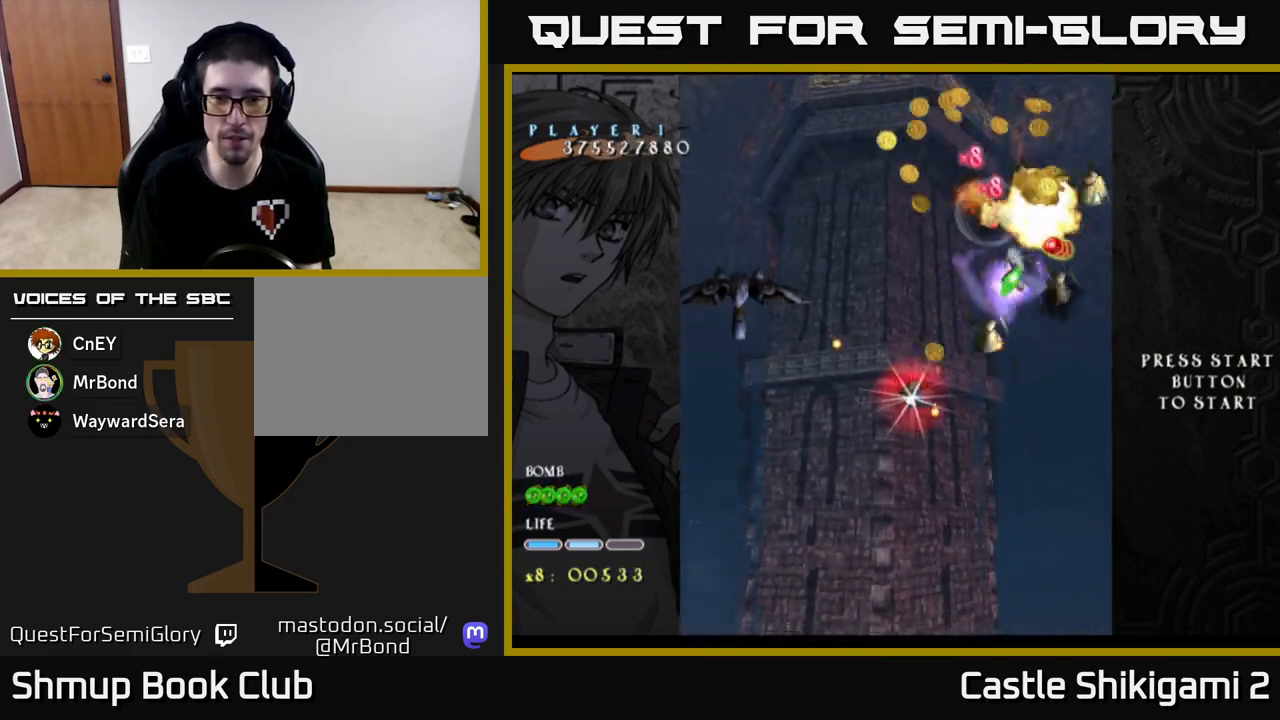
{"buttons": ["X", "DPAD_LEFT"], "left_stick": "center", "events": [[417, "DPAD_DOWN", "up"]]}